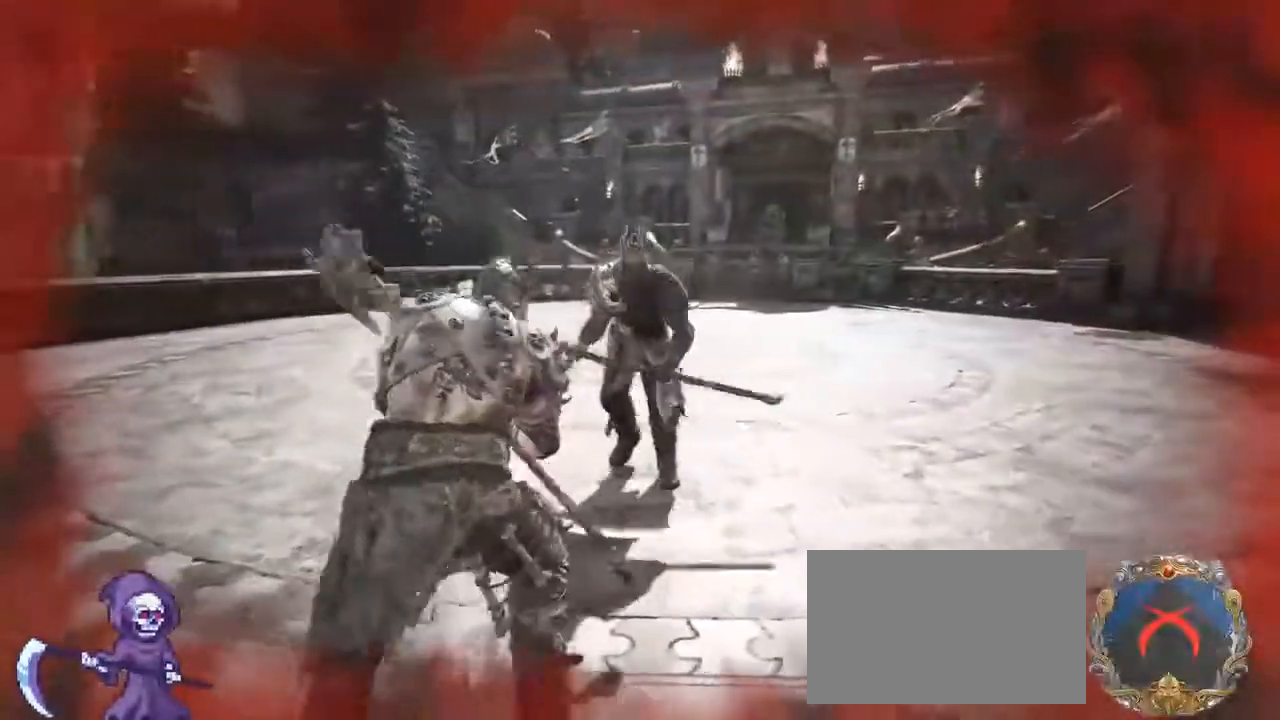
Gameplay with keyboard and mouse; each line is a JSON object with the keys and mouse buttons held at the frame after it. "events" lists presses ("down") and releases ("up") of "1", "2", "3", "4", "5", "a", "alt", "c", "caps_lock", "ctrl", "d", "e", "f", "g", "q", "r", "s", "shift", "space", "t", "tab", "v", "w", "x", "z", "mouse_left", "mouse_wheel" and "mouse_right" between this image and that frame as [ms after this image, input, new state], when the widget could be followed in between. "mouse_left", "mouse_wheel", "mouse_right" = the "left", "wheel", "right" buttons of the "mouse" list. No other keys are recorded. "wheel" means that the mouse wheel is clicked or scrolled. Not read: mouse_move.
{"keys": ["a", "space"], "mouse": [], "events": [[417, "space", "down"]]}
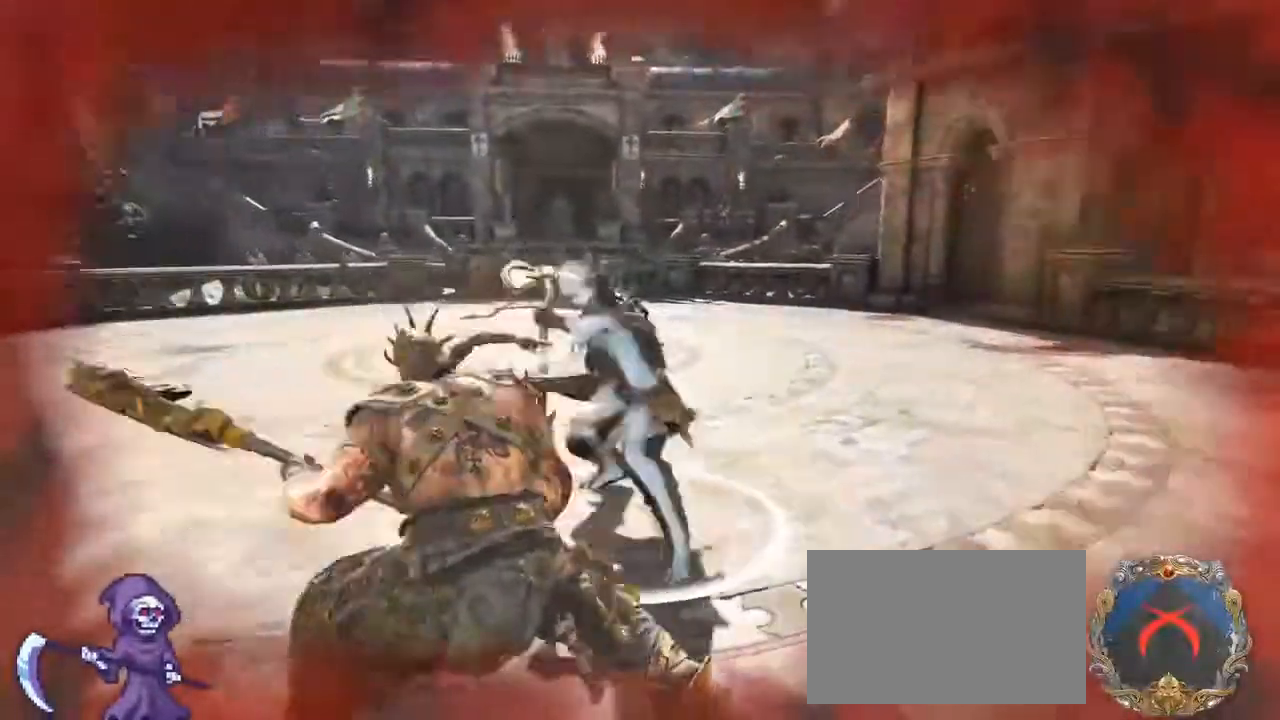
{"keys": ["a"], "mouse": [], "events": [[150, "space", "up"]]}
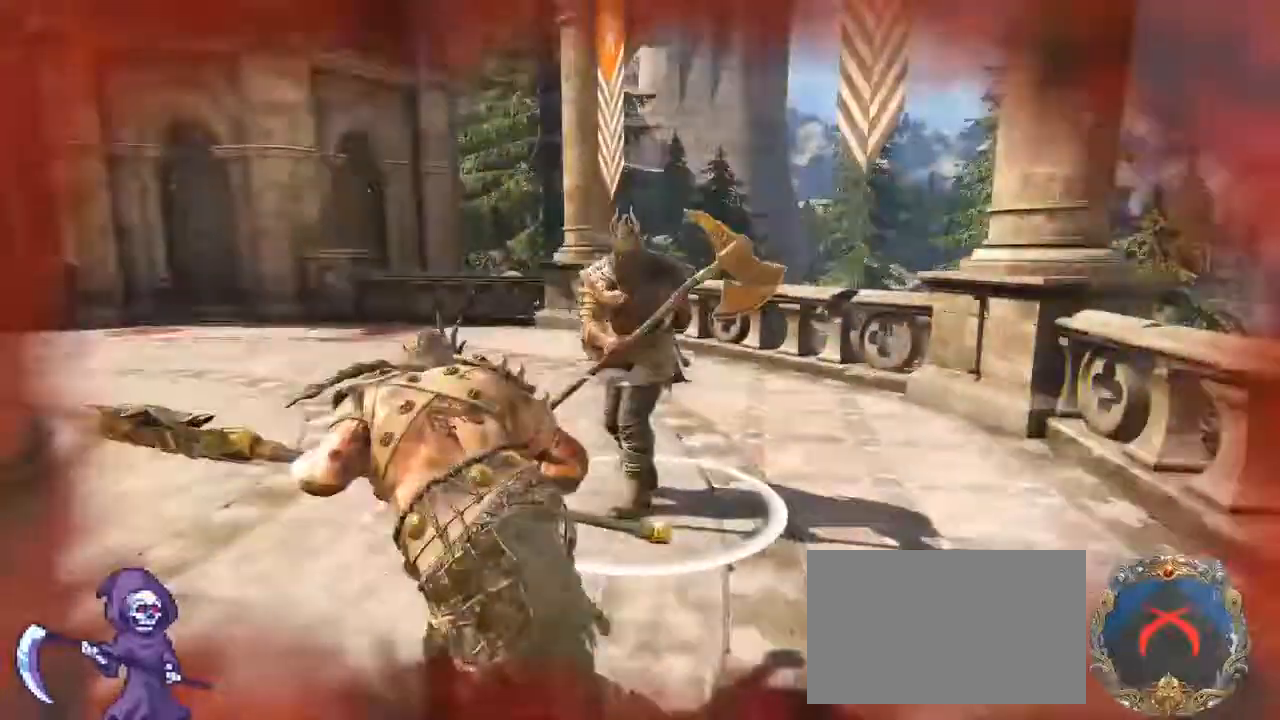
{"keys": ["d", "w"], "mouse": [], "events": [[217, "w", "down"], [267, "a", "up"], [267, "d", "down"], [417, "a", "down"], [417, "d", "up"], [450, "a", "up"], [450, "d", "down"]]}
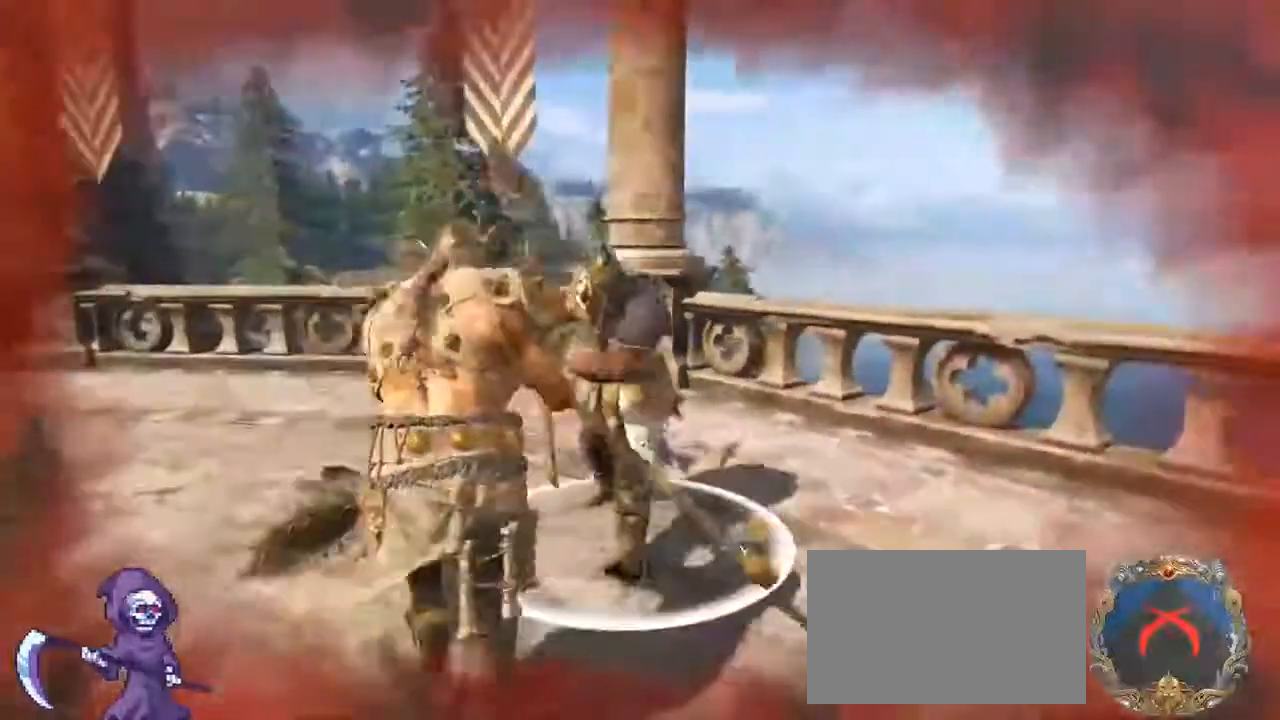
{"keys": ["a"], "mouse": [], "events": [[200, "a", "down"], [200, "d", "up"], [200, "w", "up"]]}
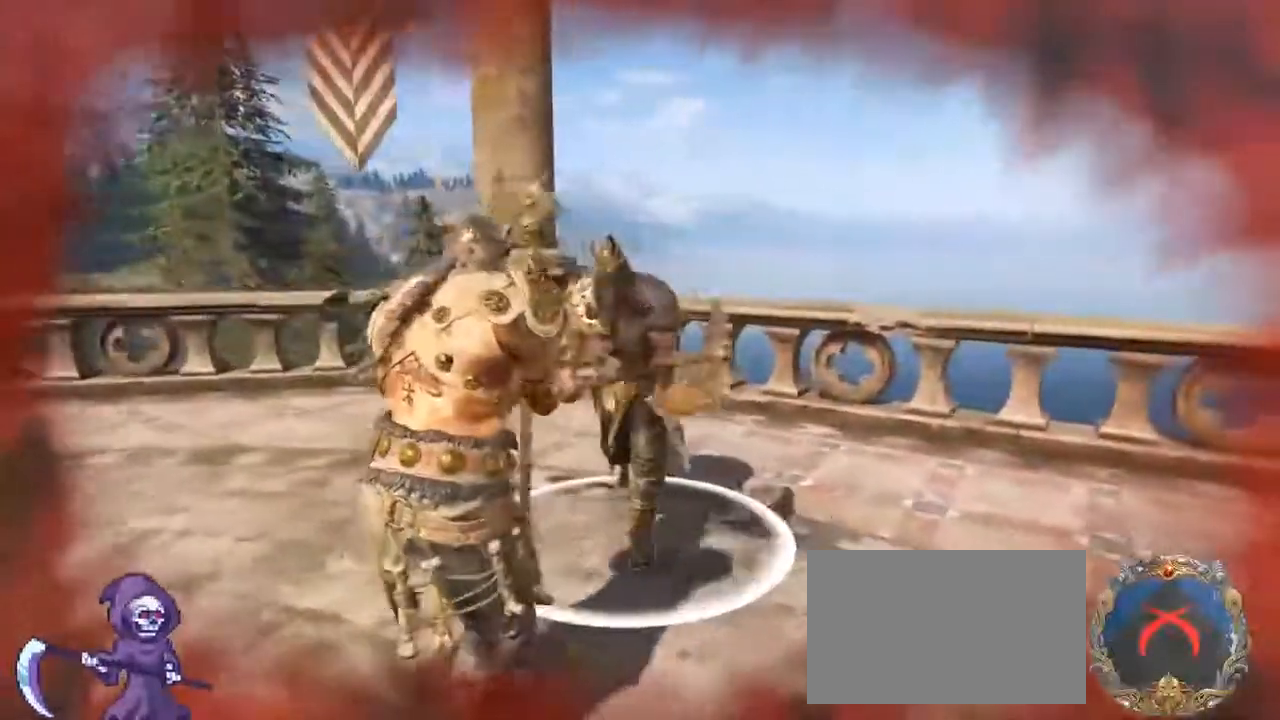
{"keys": ["d"], "mouse": ["left"], "events": [[284, "d", "down"], [284, "w", "down"], [317, "a", "up"], [384, "w", "up"], [484, "mouse_left", "down"]]}
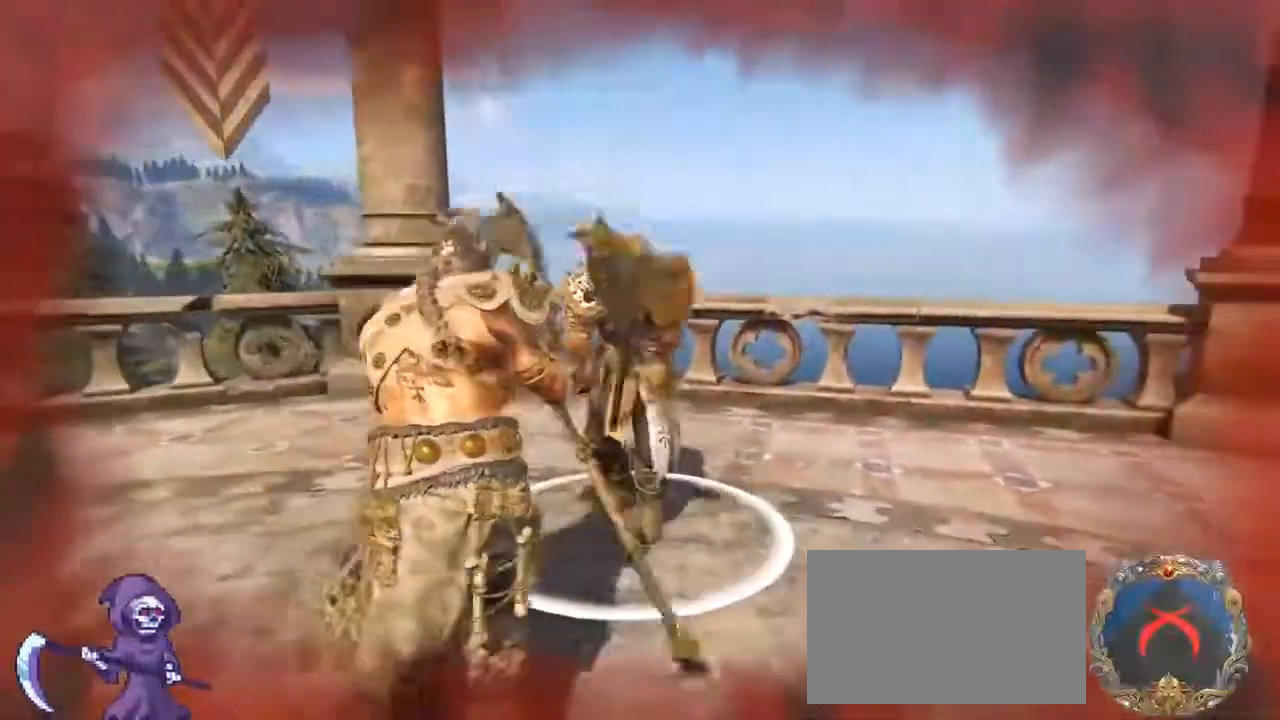
{"keys": ["d", "w"], "mouse": [], "events": [[84, "mouse_left", "up"], [184, "a", "down"], [184, "d", "up"], [184, "w", "down"], [267, "a", "up"], [267, "d", "down"], [367, "a", "down"], [367, "d", "up"], [417, "d", "down"], [450, "a", "up"]]}
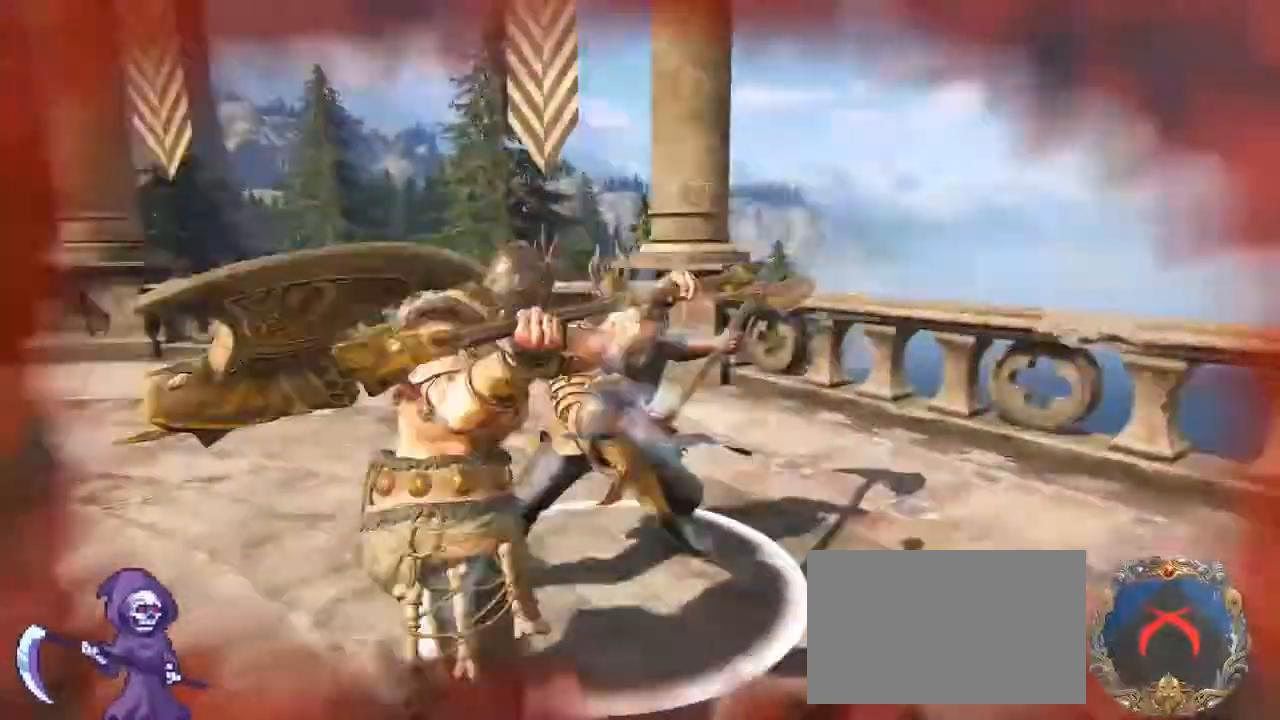
{"keys": ["w"], "mouse": []}
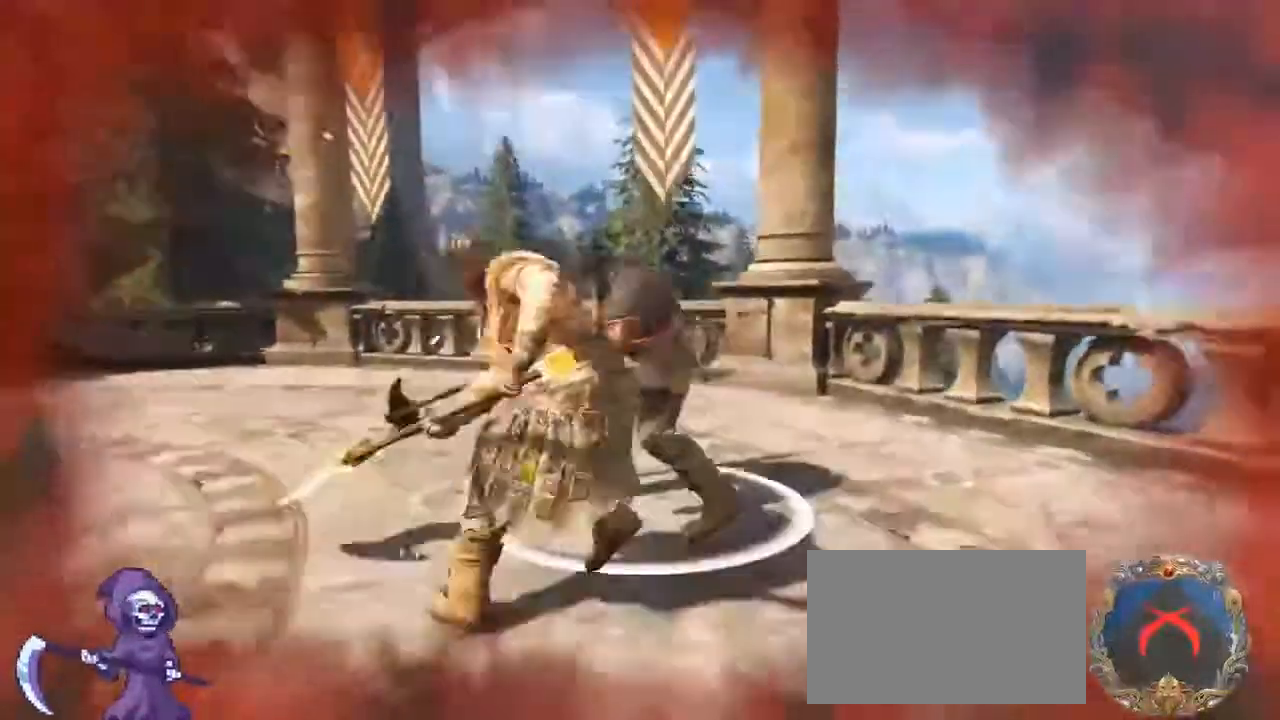
{"keys": ["w"], "mouse": [], "events": [[284, "e", "down"], [434, "e", "up"]]}
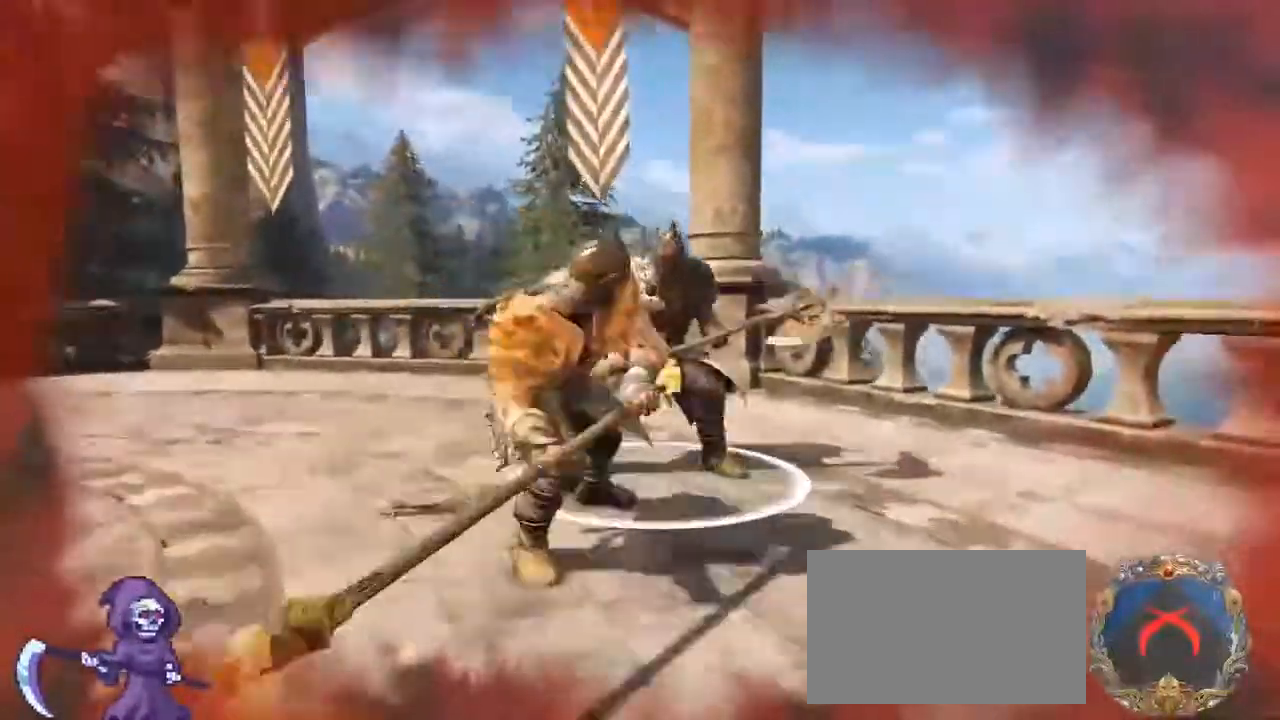
{"keys": ["w"], "mouse": [], "events": [[84, "mouse_wheel", "down"], [167, "mouse_wheel", "up"], [267, "mouse_wheel", "down"], [350, "mouse_wheel", "up"]]}
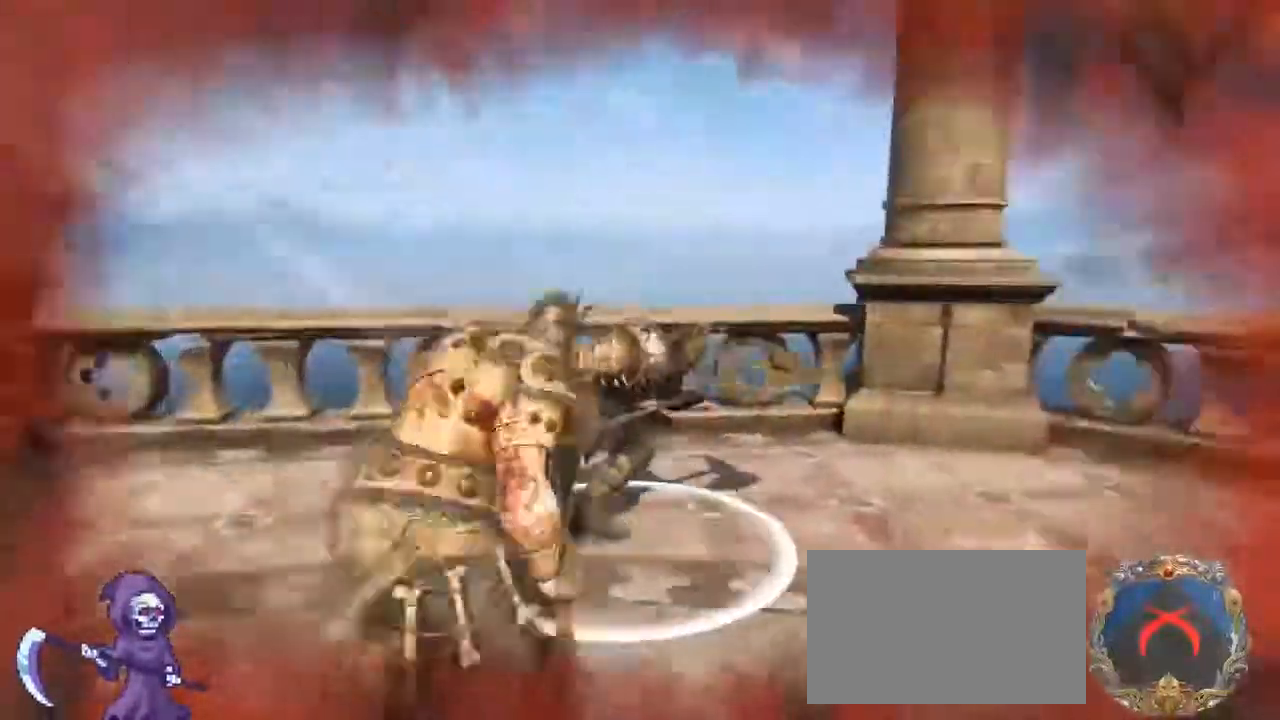
{"keys": ["w"], "mouse": ["wheel"], "events": [[150, "mouse_wheel", "down"]]}
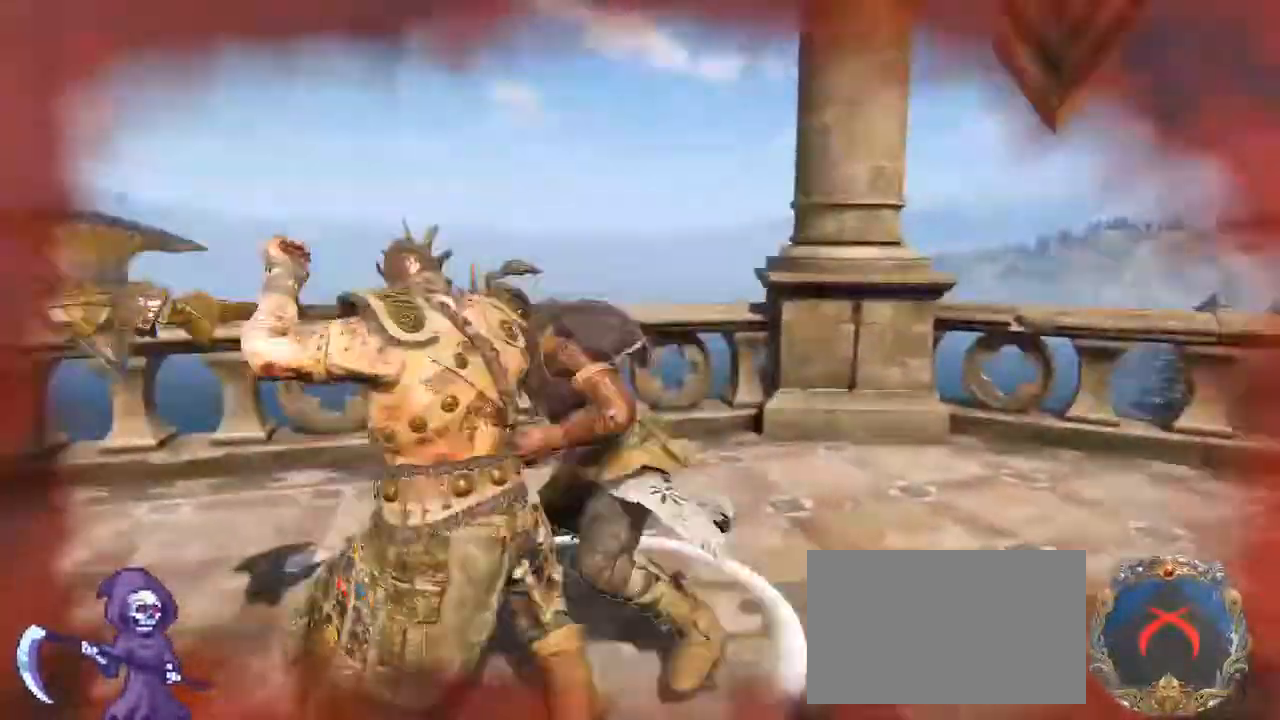
{"keys": [], "mouse": [], "events": [[300, "mouse_wheel", "up"], [350, "w", "up"]]}
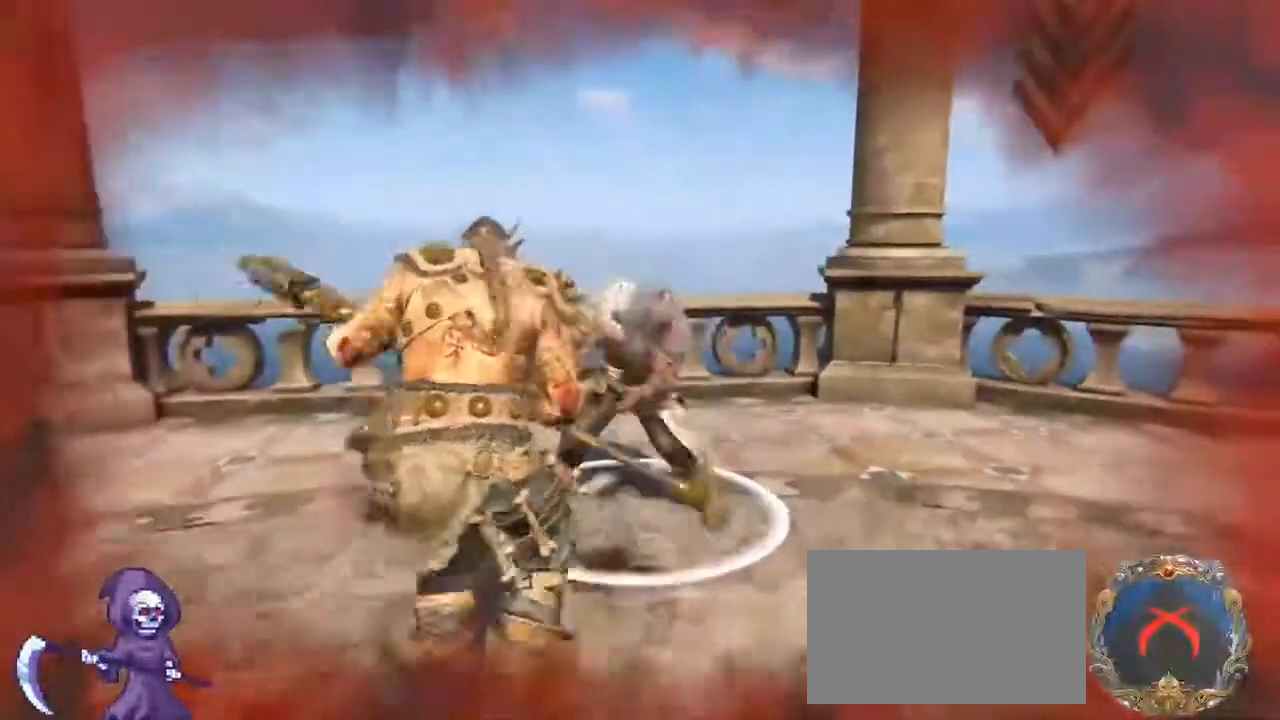
{"keys": ["a", "d", "s"], "mouse": []}
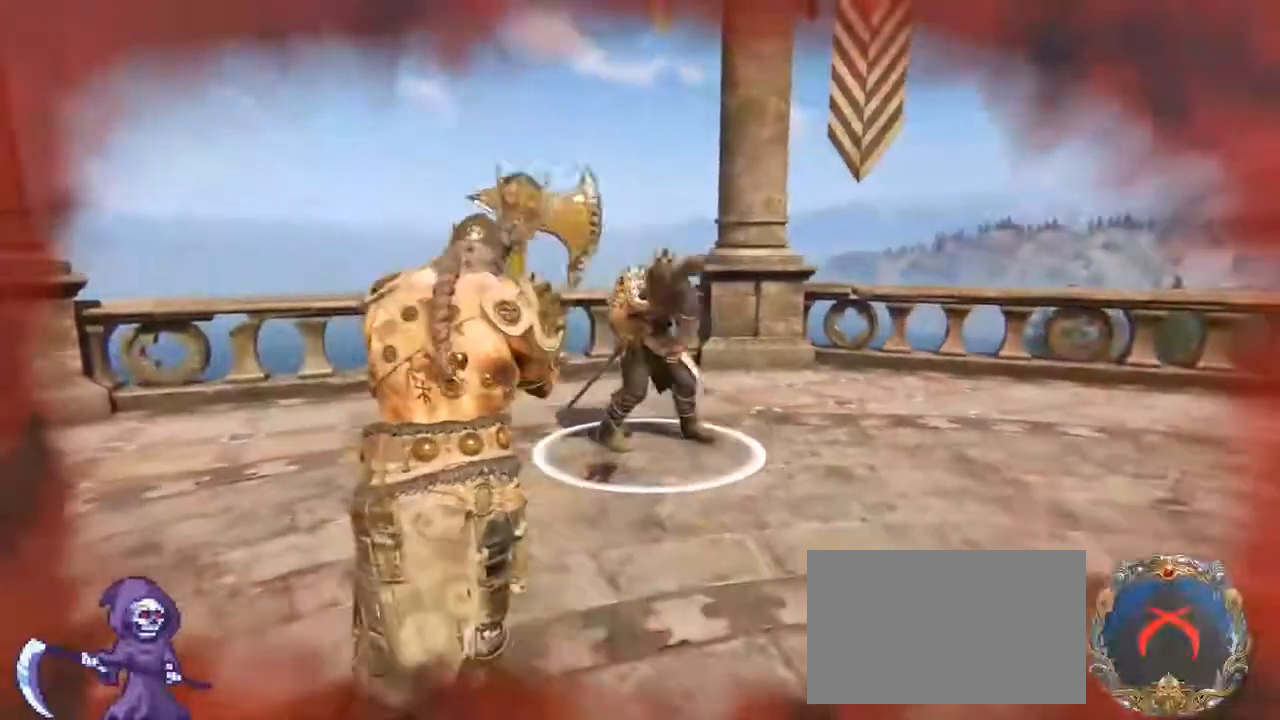
{"keys": ["d"], "mouse": [], "events": [[50, "a", "up"], [184, "s", "up"]]}
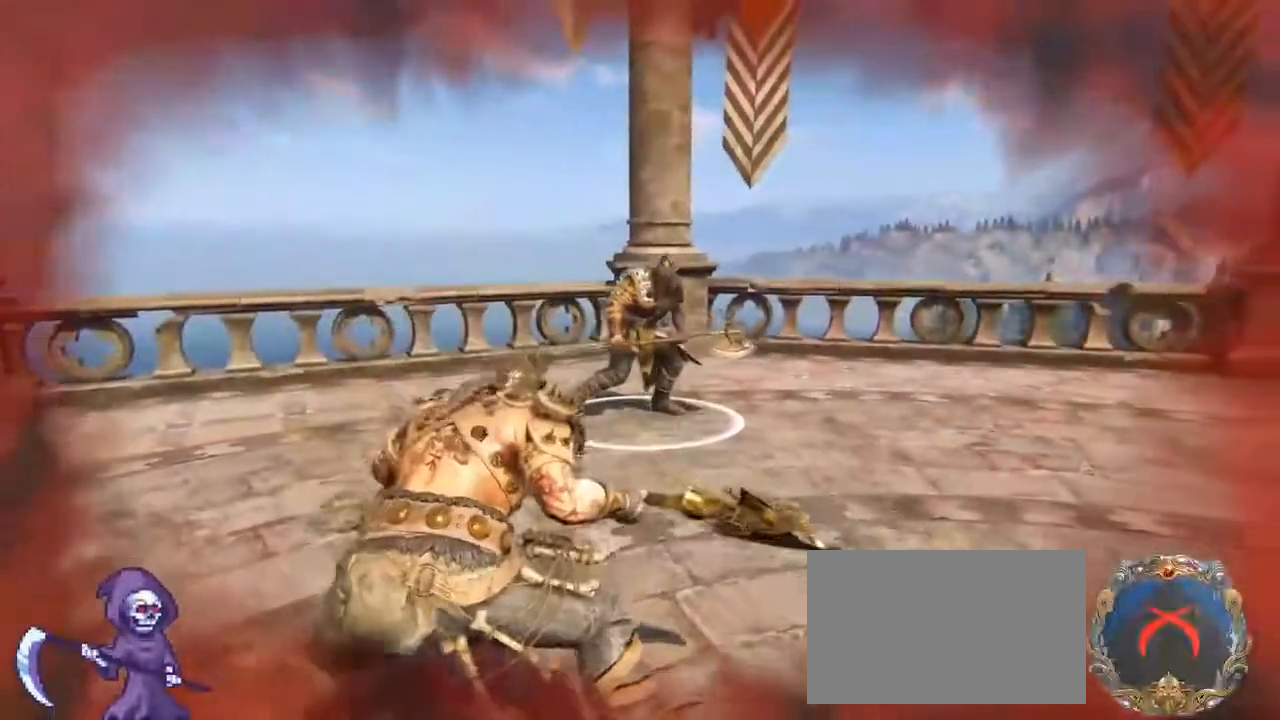
{"keys": ["a", "w"], "mouse": []}
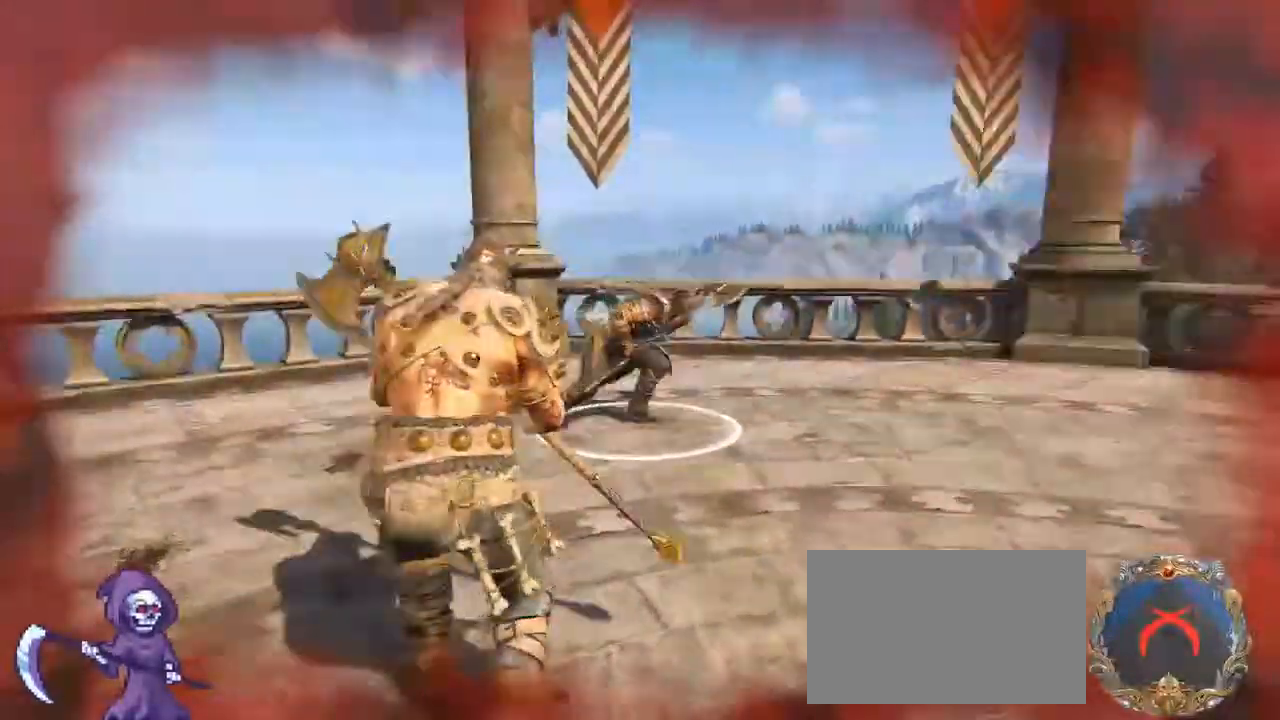
{"keys": ["d"], "mouse": [], "events": [[34, "w", "up"], [267, "d", "down"], [317, "a", "up"]]}
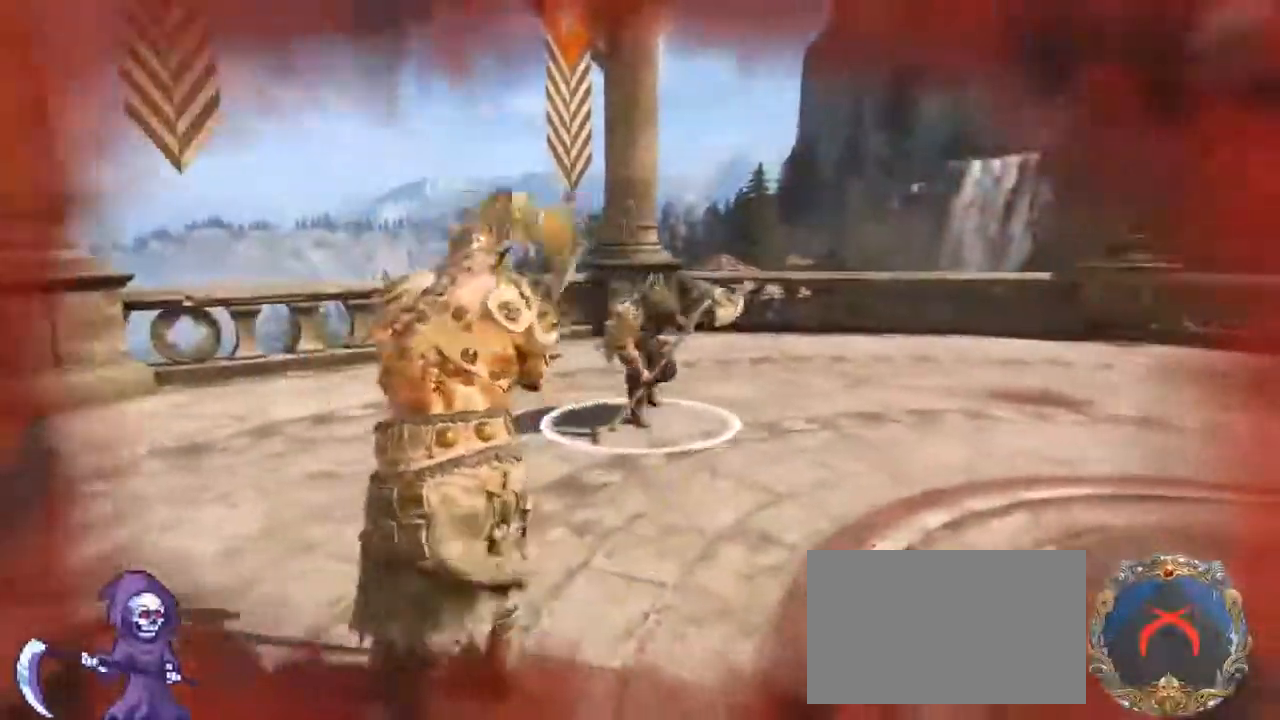
{"keys": ["d"], "mouse": [], "events": []}
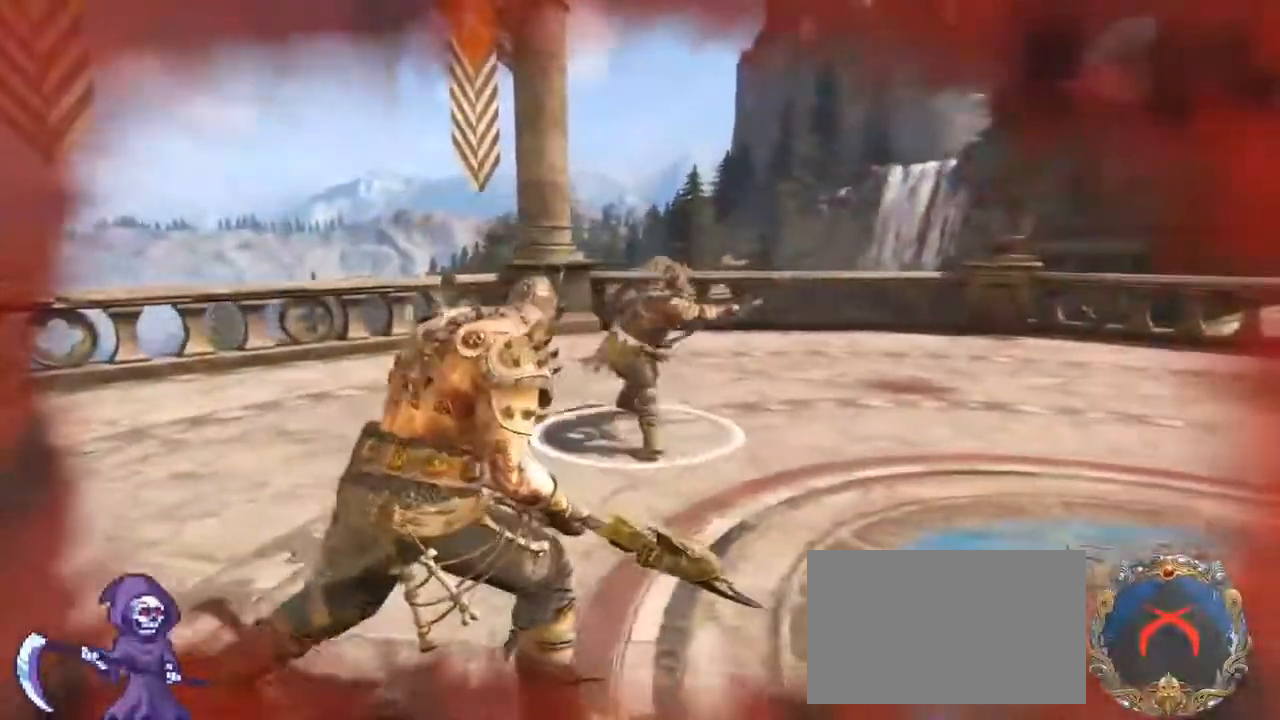
{"keys": ["d"], "mouse": [], "events": [[300, "space", "down"], [434, "space", "up"]]}
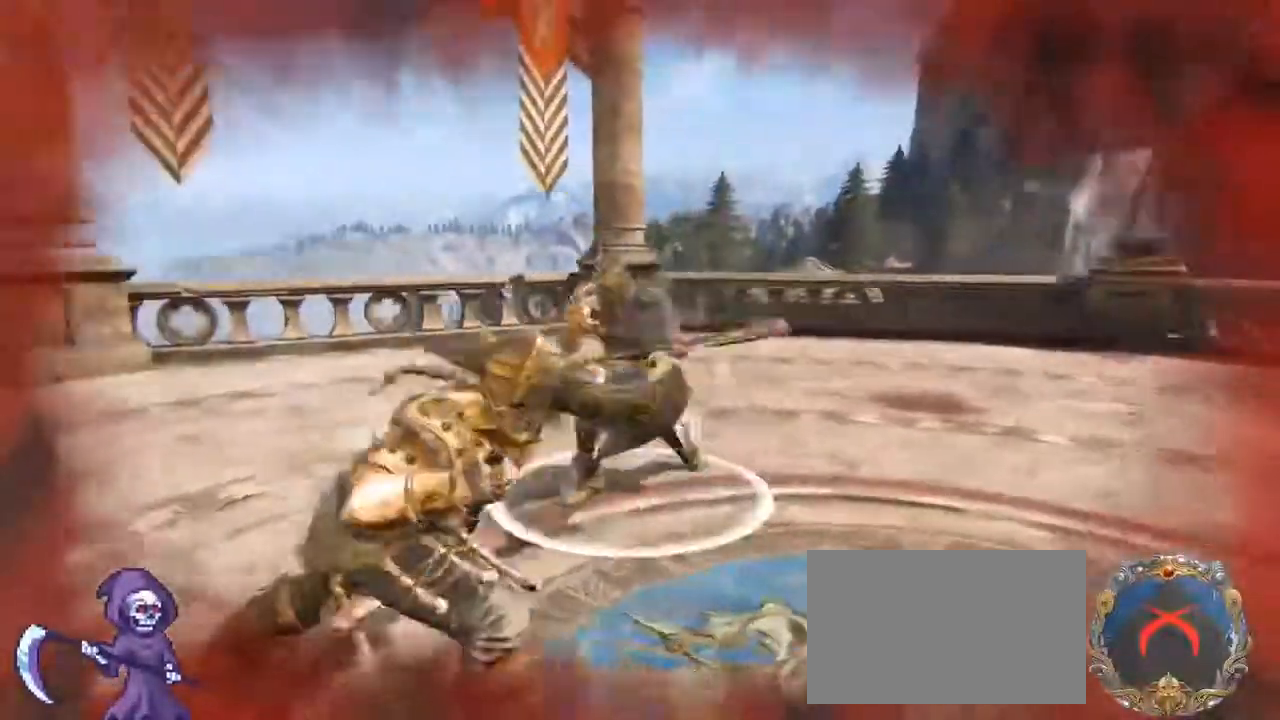
{"keys": ["w"], "mouse": [], "events": [[17, "mouse_left", "down"], [117, "mouse_left", "up"], [167, "w", "down"], [217, "a", "down"], [217, "d", "up"], [317, "d", "down"], [350, "a", "up"], [400, "d", "up"]]}
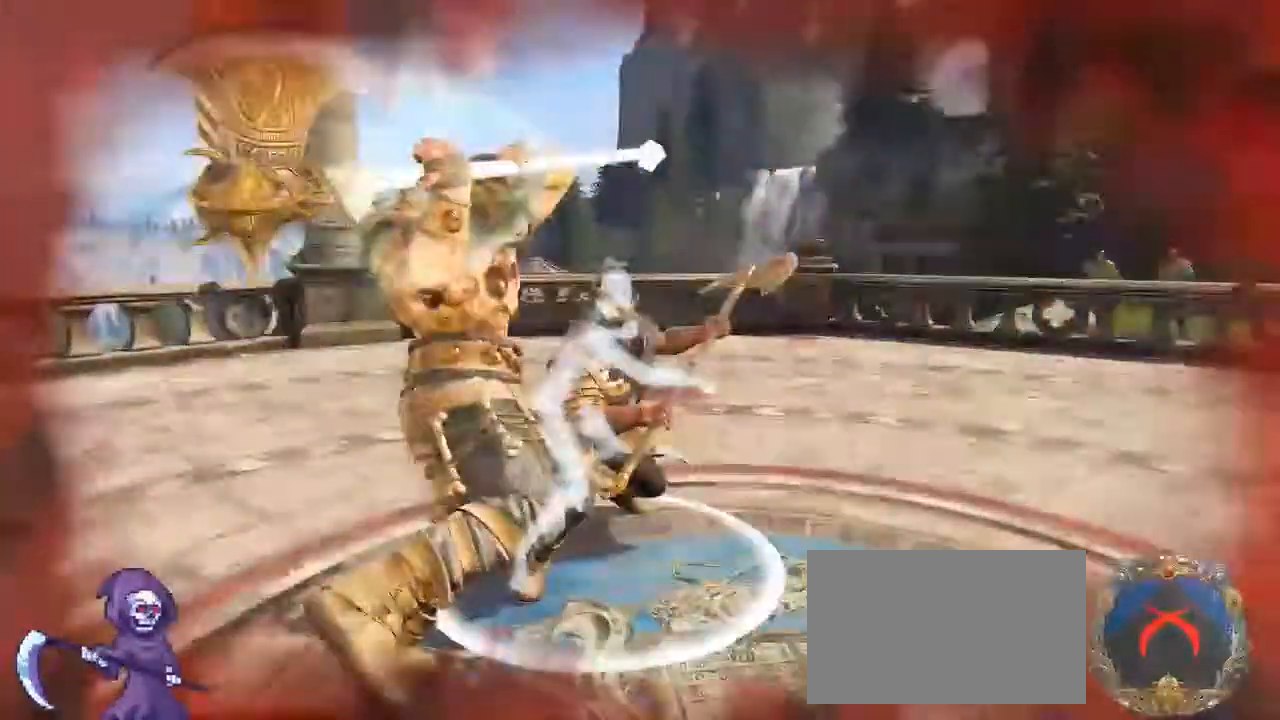
{"keys": ["w"], "mouse": [], "events": [[150, "mouse_right", "down"], [384, "mouse_right", "up"]]}
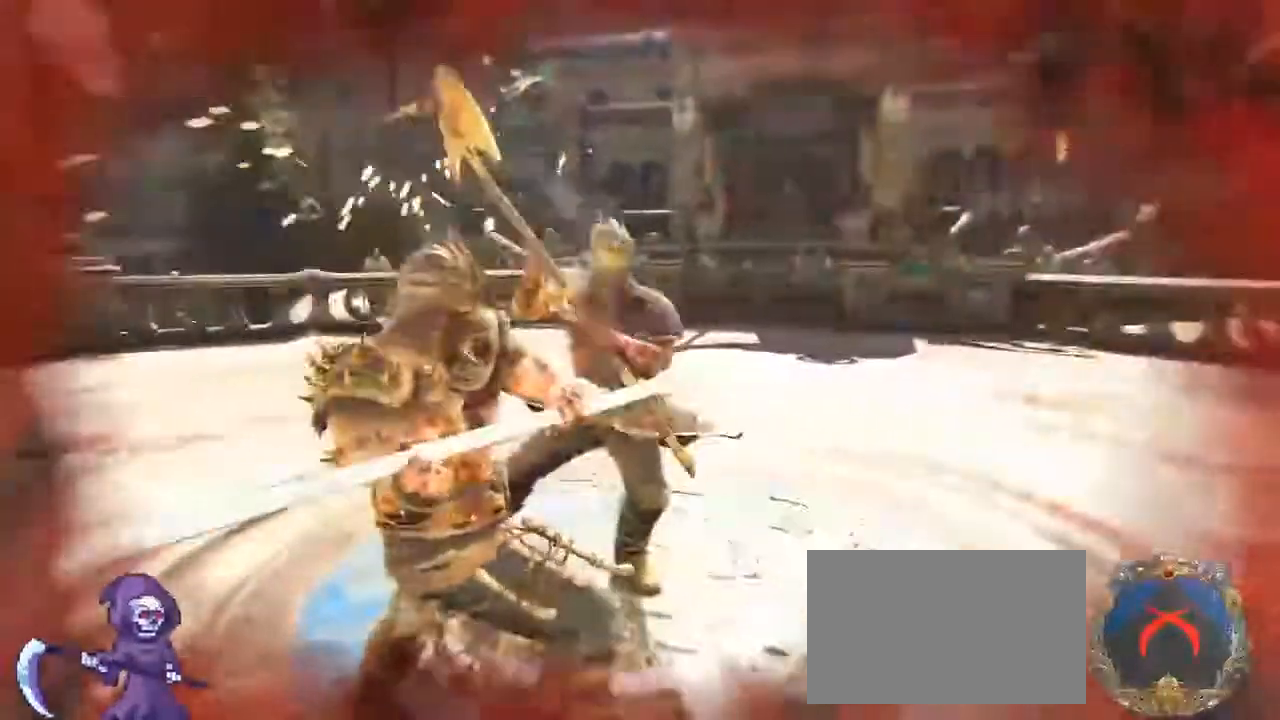
{"keys": ["a"], "mouse": [], "events": [[200, "a", "down"], [200, "w", "up"]]}
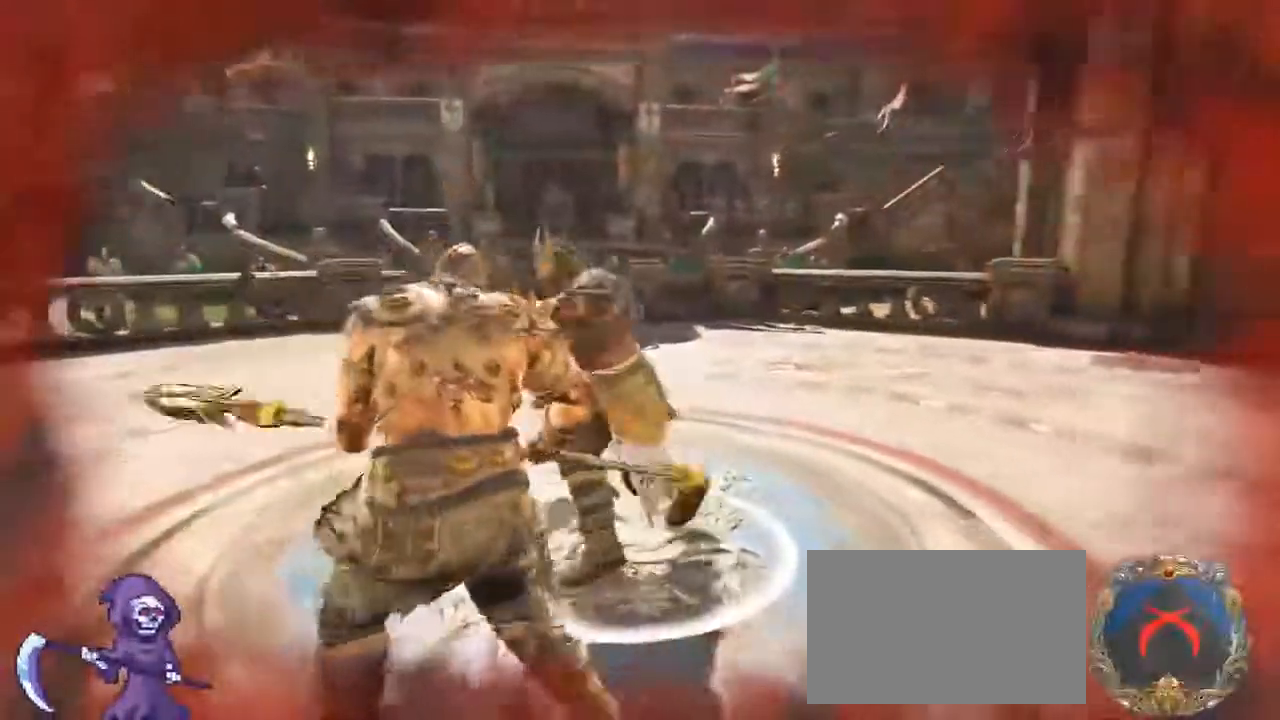
{"keys": ["a", "space"], "mouse": [], "events": [[350, "space", "down"]]}
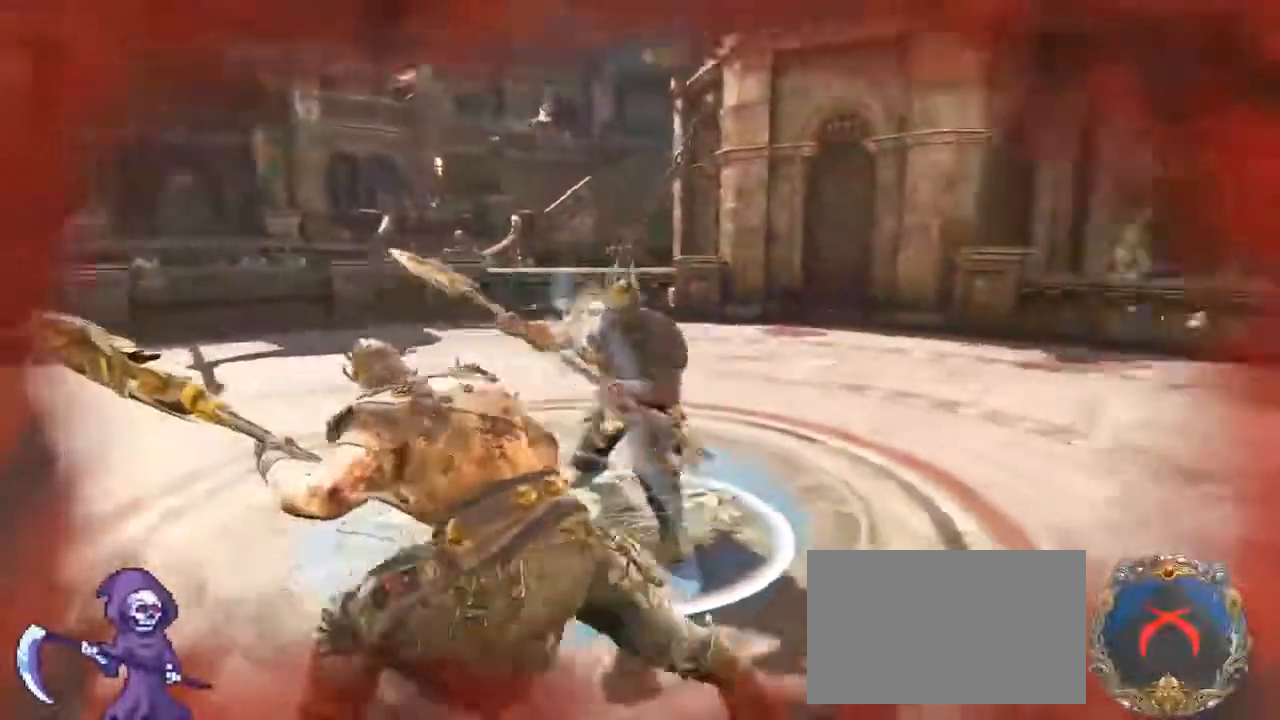
{"keys": ["a"], "mouse": [], "events": [[50, "space", "up"]]}
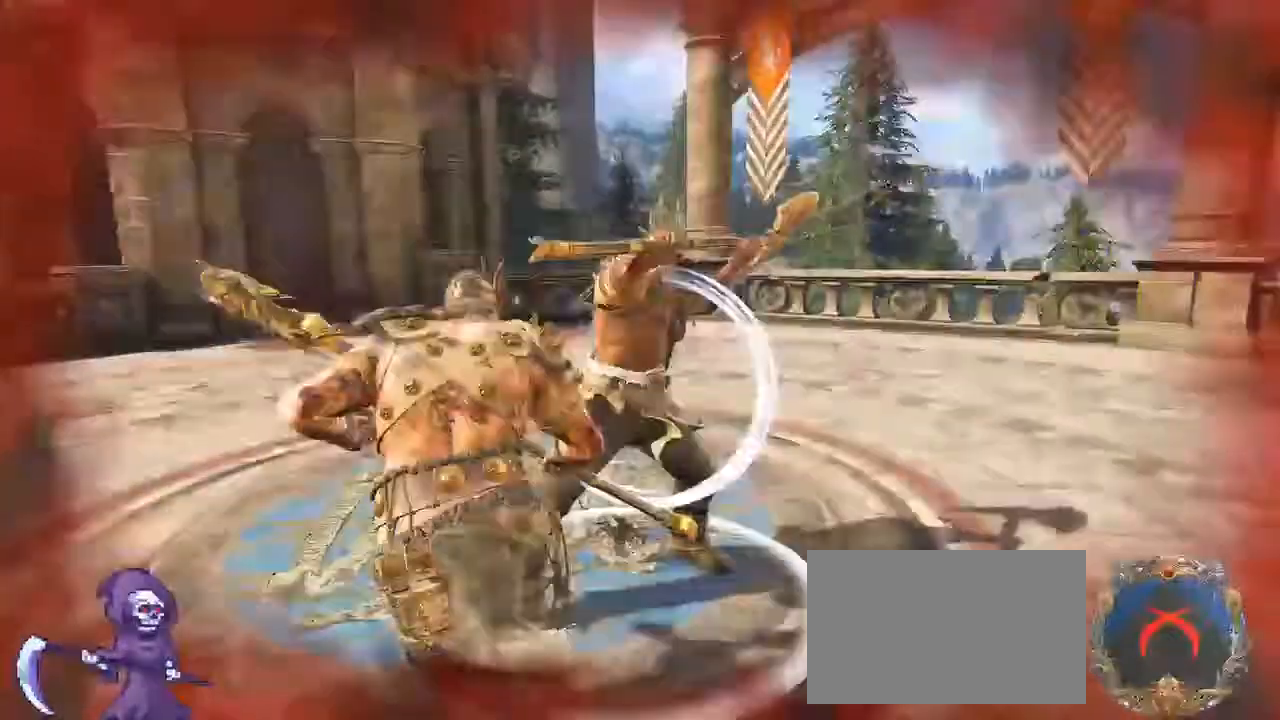
{"keys": [], "mouse": [], "events": [[117, "mouse_wheel", "down"], [217, "a", "up"], [217, "w", "down"], [250, "mouse_wheel", "up"], [284, "w", "up"]]}
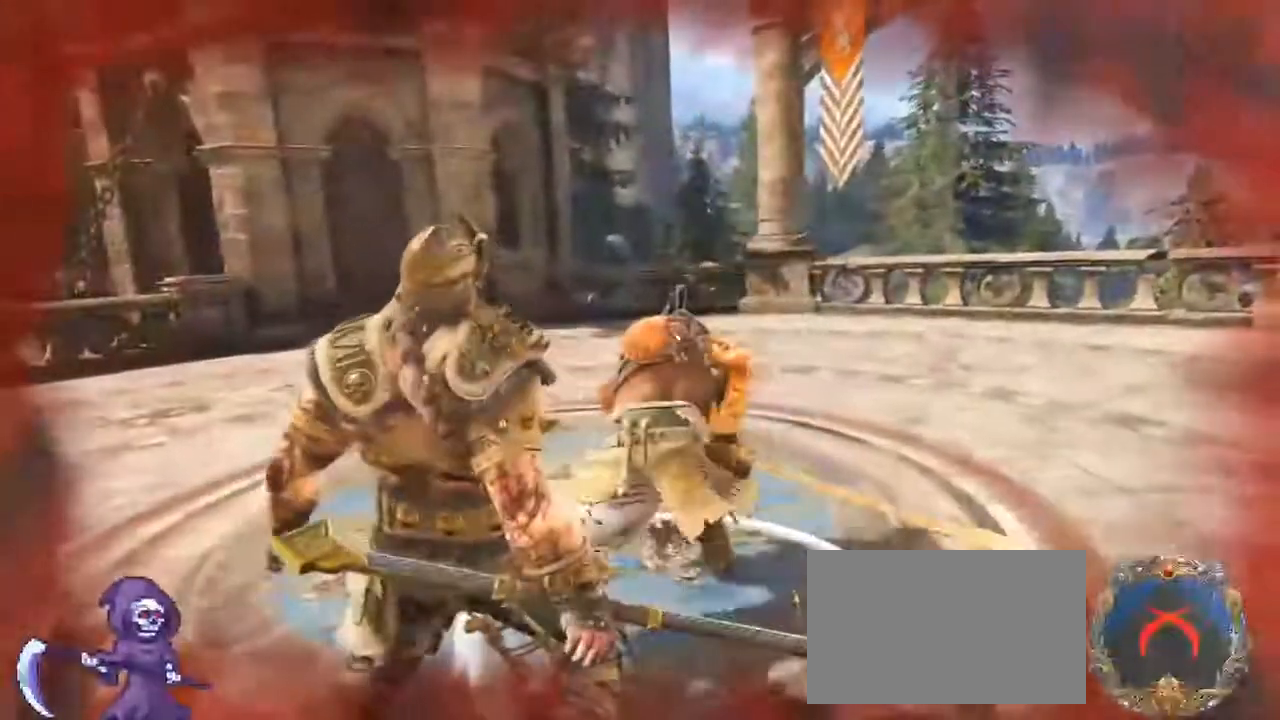
{"keys": [], "mouse": [], "events": [[234, "1", "down"], [267, "4", "down"], [317, "1", "up"], [350, "4", "up"]]}
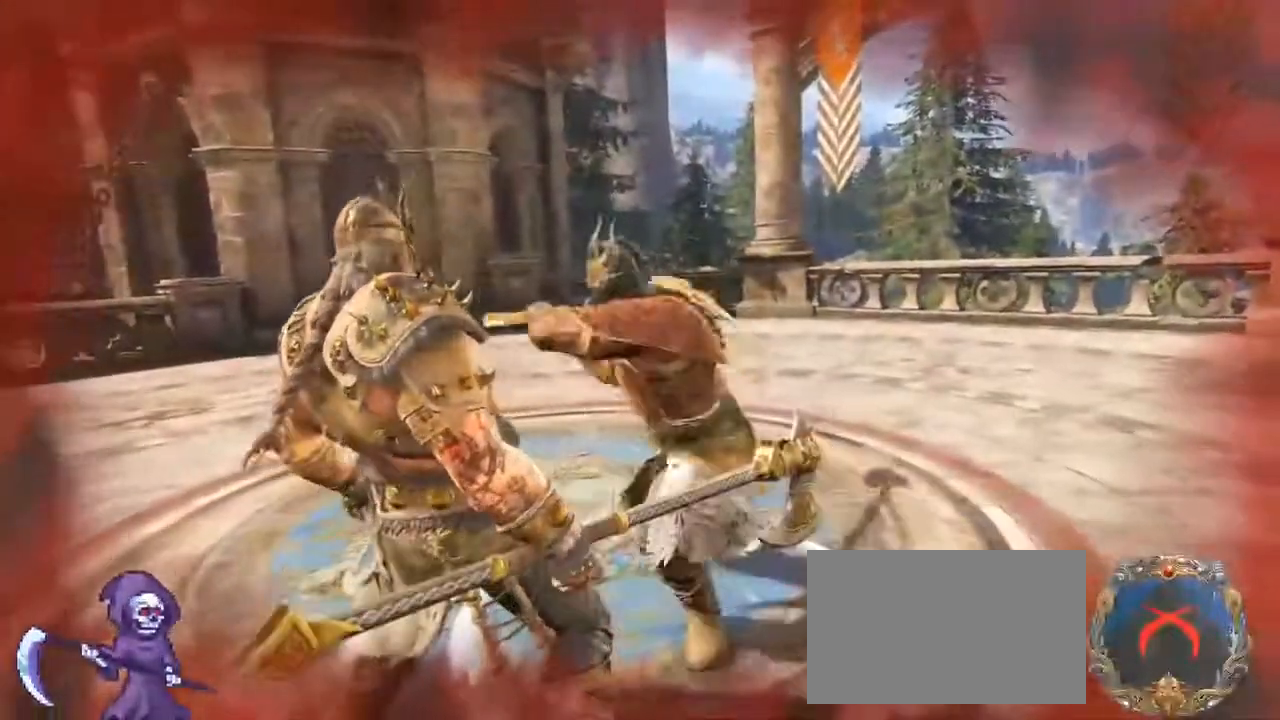
{"keys": ["tab"], "mouse": [], "events": [[134, "alt", "down"], [200, "alt", "up"], [417, "alt", "down"], [484, "tab", "down"], [500, "alt", "up"]]}
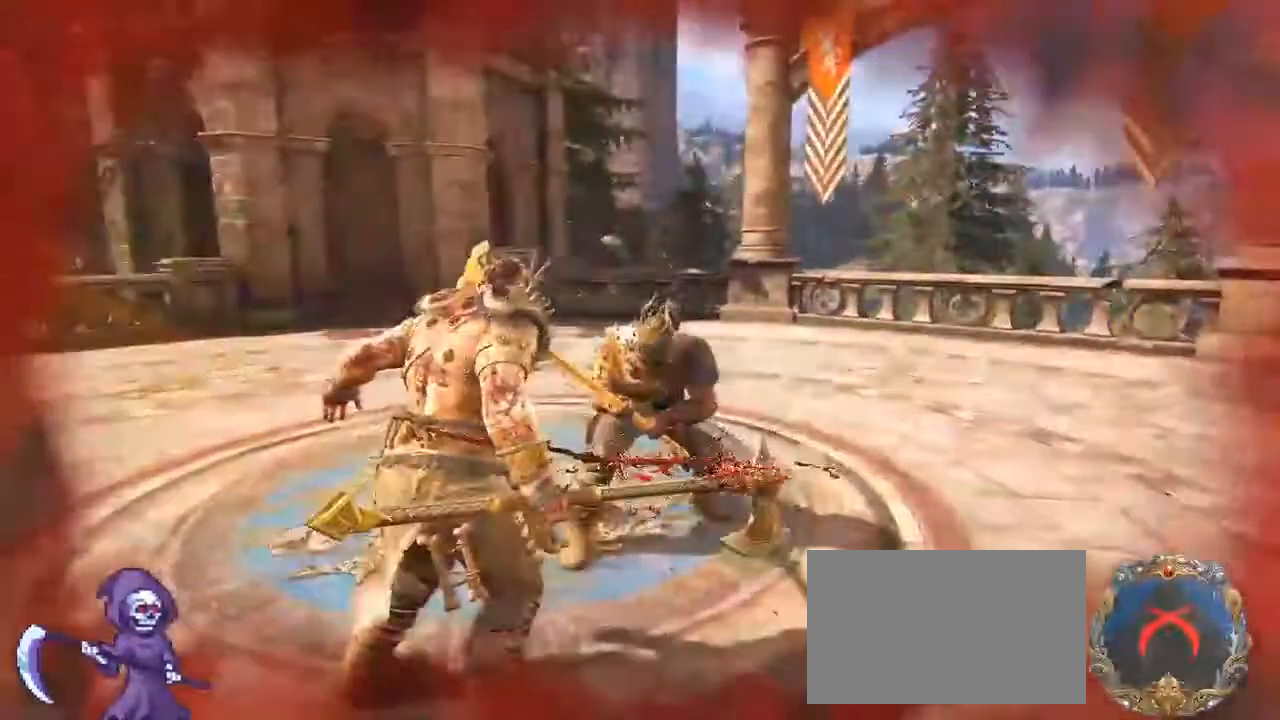
{"keys": [], "mouse": [], "events": [[67, "tab", "up"]]}